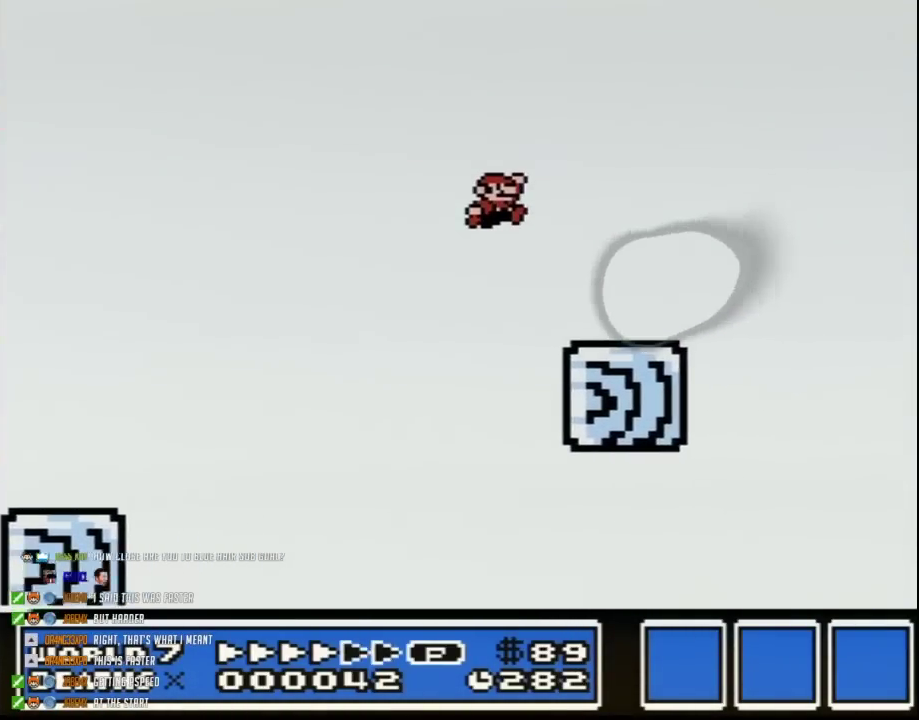
Gameplay with a controller (Nintendo layout); each line is a JSON object with the inputs held at the frame after it. "events" lists button and stick changes between this image and that frame as [ms after this image, input, new state], when the widget could be followed in between. Not read: L3 R3.
{"buttons": ["A", "B", "DPAD_LEFT"], "events": [[350, "A", "down"], [417, "DPAD_LEFT", "down"], [417, "DPAD_RIGHT", "up"]]}
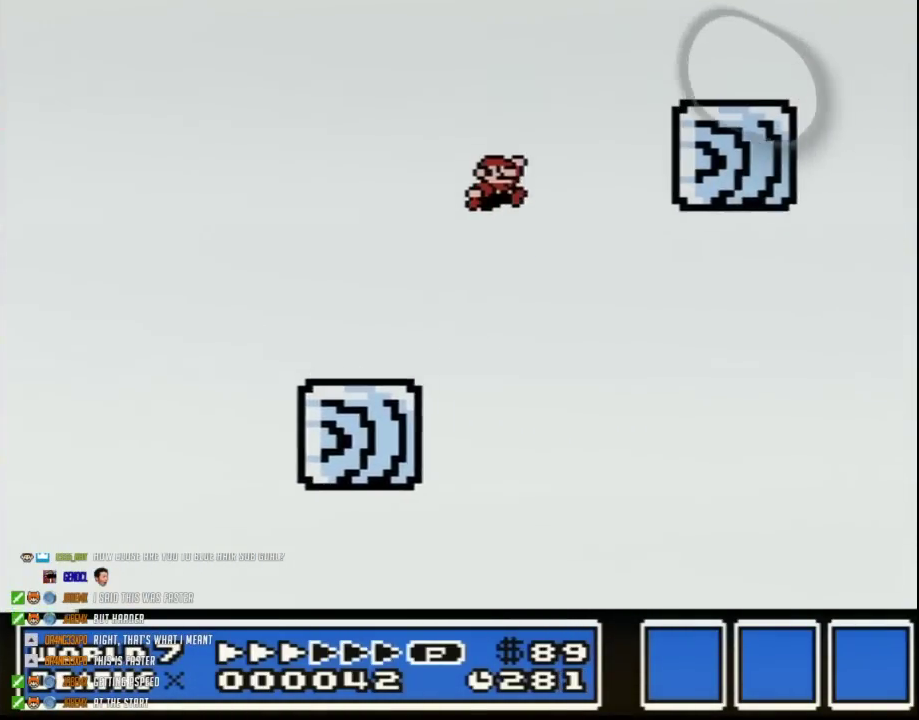
{"buttons": ["B", "DPAD_RIGHT"], "events": [[33, "DPAD_LEFT", "up"], [33, "DPAD_RIGHT", "down"], [383, "A", "up"], [417, "DPAD_RIGHT", "up"], [483, "DPAD_RIGHT", "down"]]}
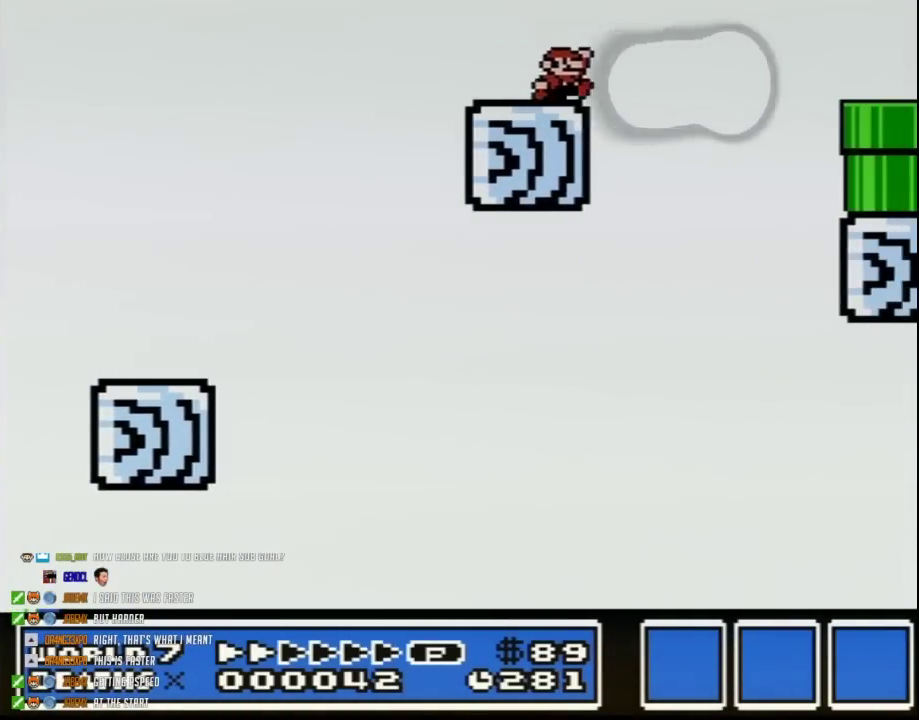
{"buttons": ["B", "DPAD_LEFT"], "events": [[100, "A", "down"], [217, "A", "up"], [467, "DPAD_RIGHT", "up"], [500, "DPAD_LEFT", "down"]]}
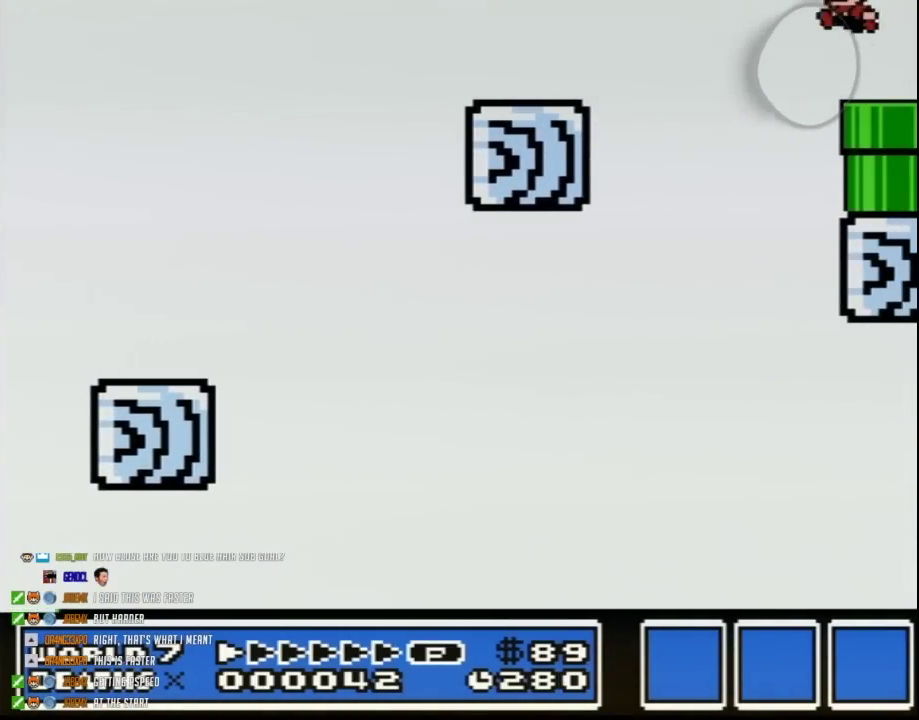
{"buttons": [], "events": [[100, "DPAD_DOWN", "down"], [200, "DPAD_LEFT", "up"], [283, "B", "up"], [383, "DPAD_DOWN", "up"]]}
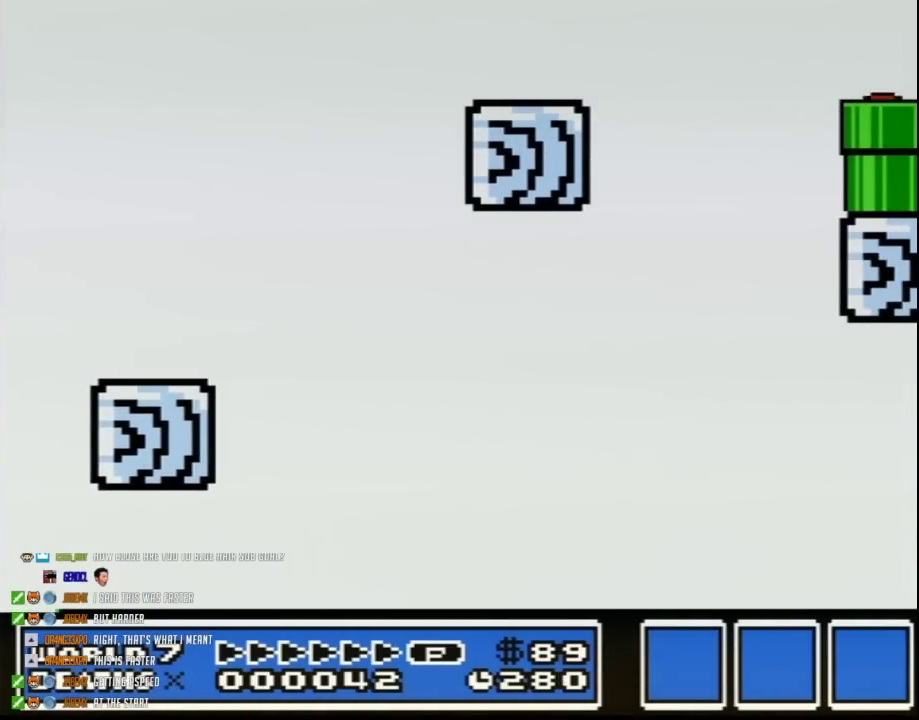
{"buttons": [], "events": []}
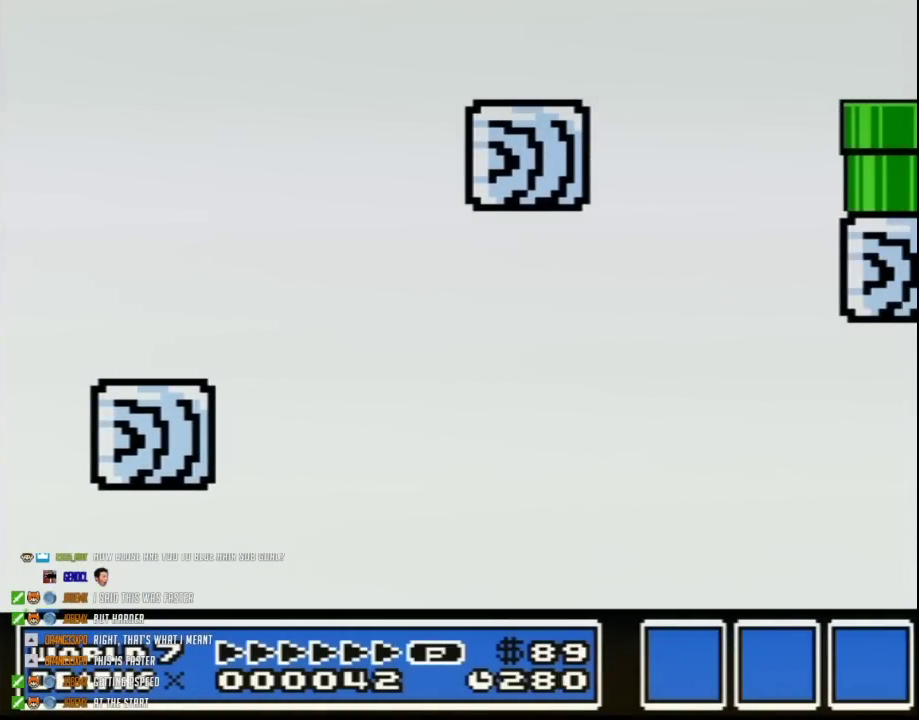
{"buttons": [], "events": []}
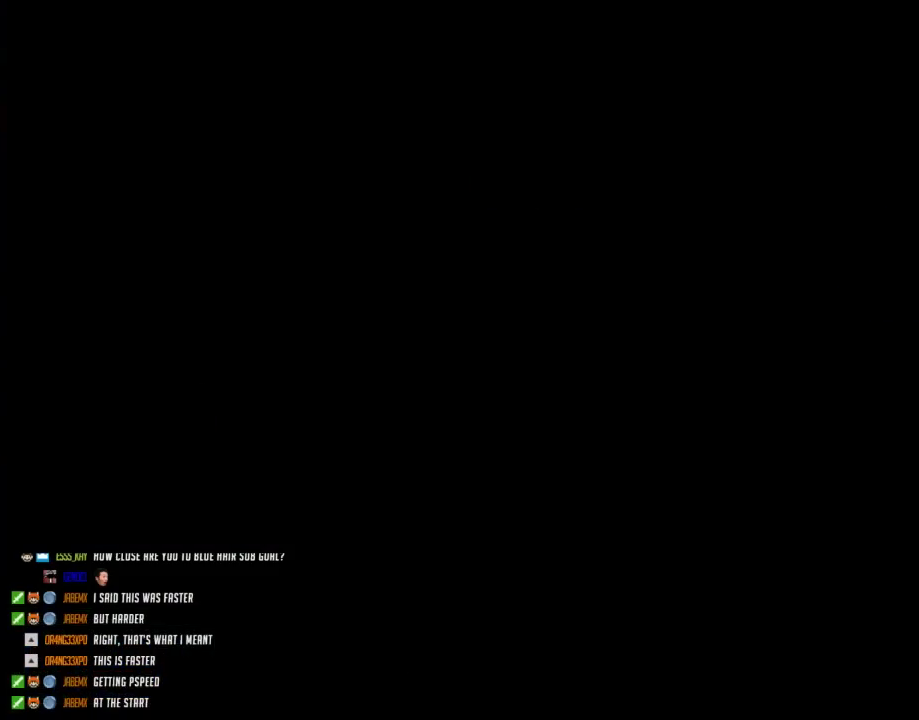
{"buttons": ["B", "DPAD_RIGHT"], "events": [[200, "B", "down"], [417, "DPAD_RIGHT", "down"]]}
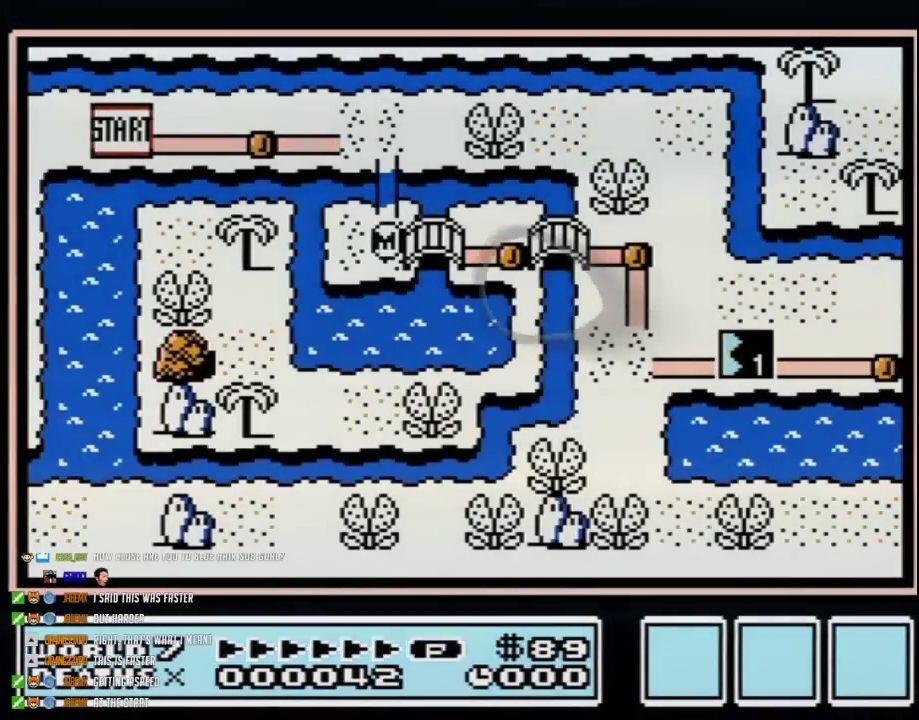
{"buttons": [], "events": [[283, "B", "up"], [283, "DPAD_RIGHT", "up"]]}
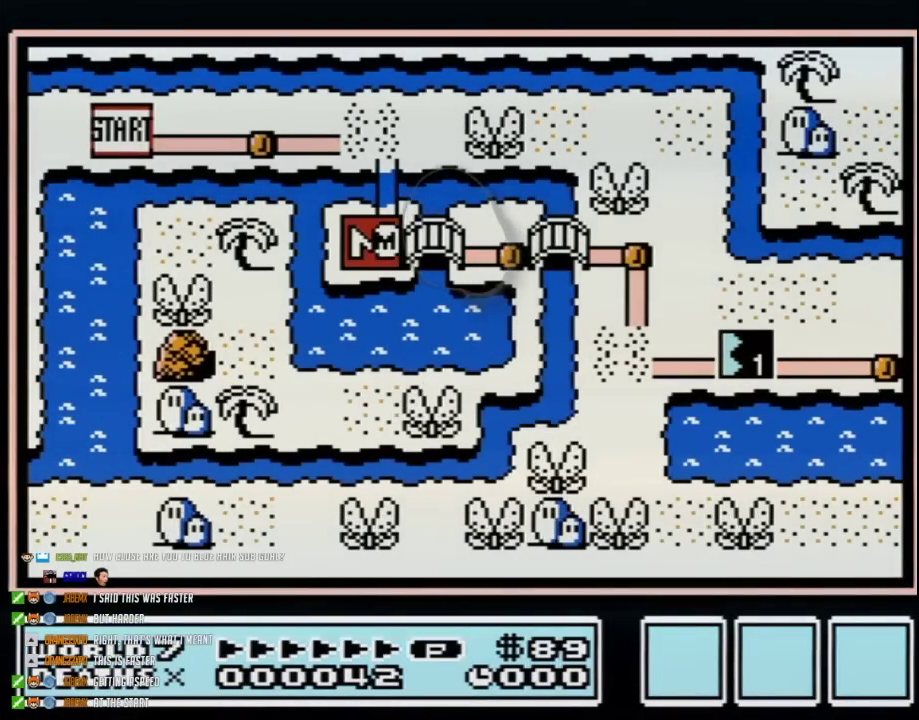
{"buttons": ["DPAD_RIGHT"], "events": [[33, "DPAD_RIGHT", "down"]]}
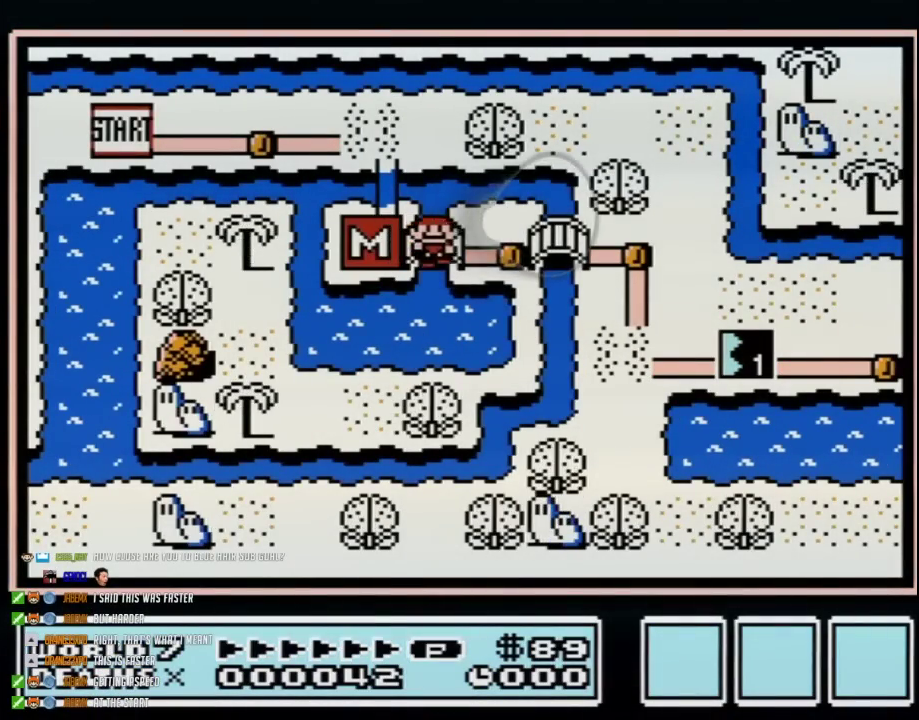
{"buttons": [], "events": [[233, "DPAD_RIGHT", "up"], [283, "DPAD_RIGHT", "down"], [500, "DPAD_RIGHT", "up"]]}
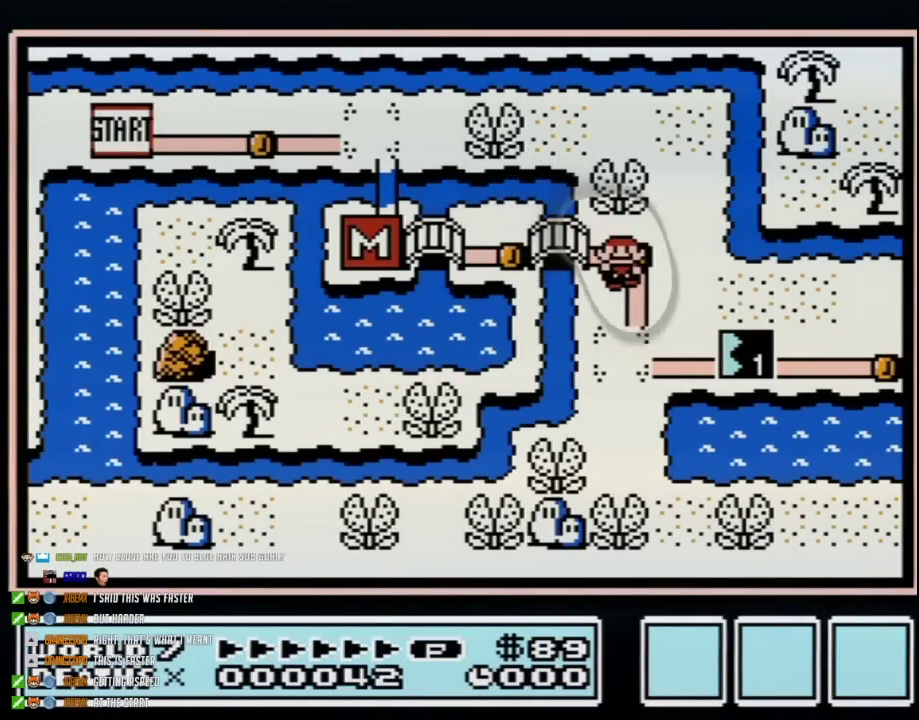
{"buttons": ["DPAD_RIGHT"], "events": [[67, "DPAD_DOWN", "down"], [283, "DPAD_DOWN", "up"], [383, "DPAD_RIGHT", "down"]]}
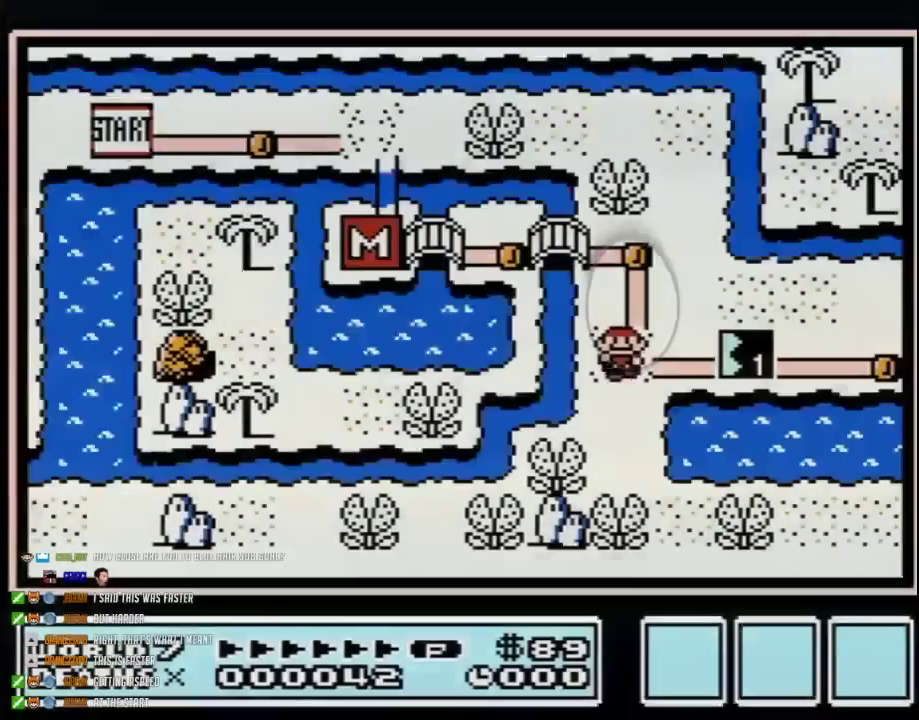
{"buttons": [], "events": [[167, "DPAD_RIGHT", "up"]]}
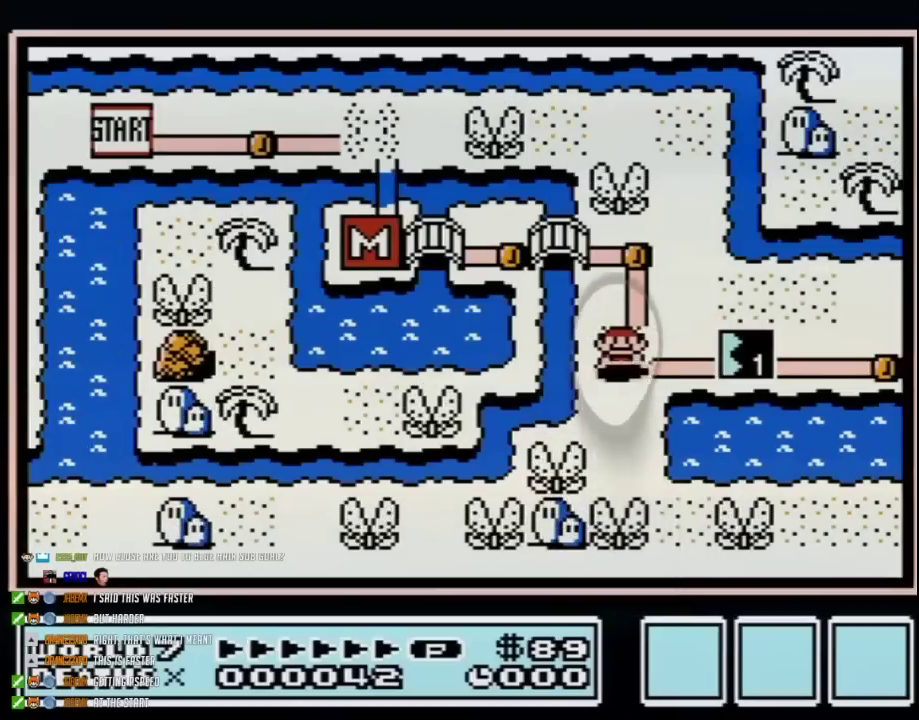
{"buttons": [], "events": [[50, "A", "down"], [200, "A", "up"], [450, "A", "down"], [500, "A", "up"]]}
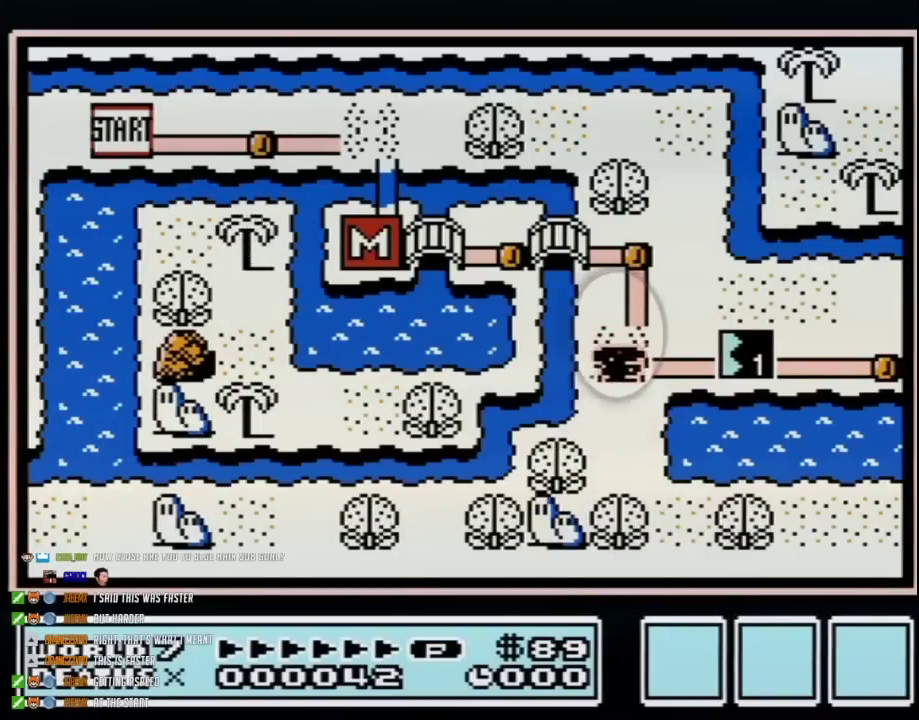
{"buttons": [], "events": []}
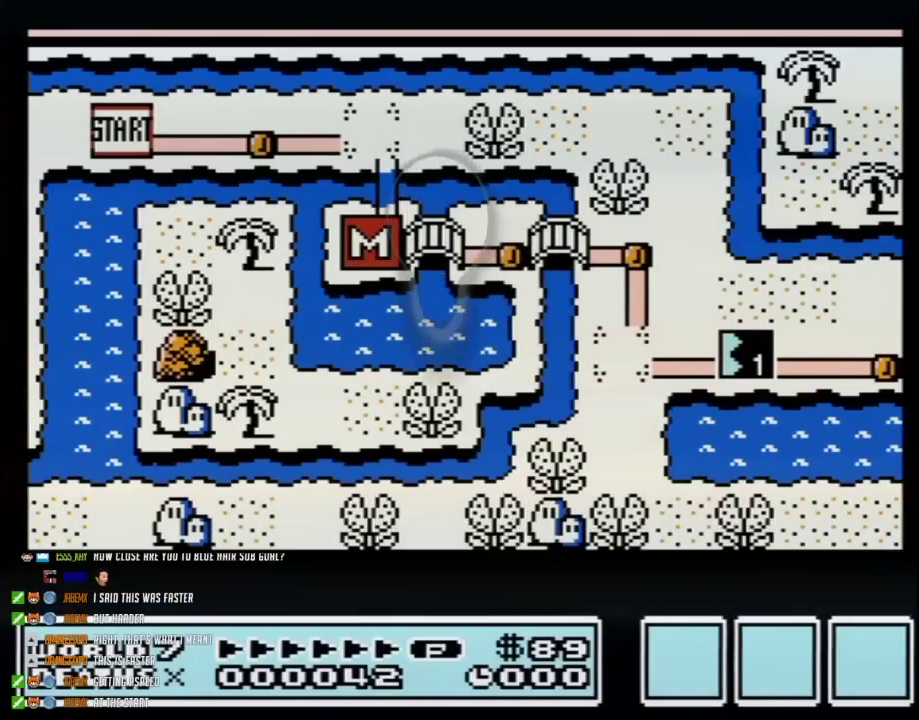
{"buttons": [], "events": []}
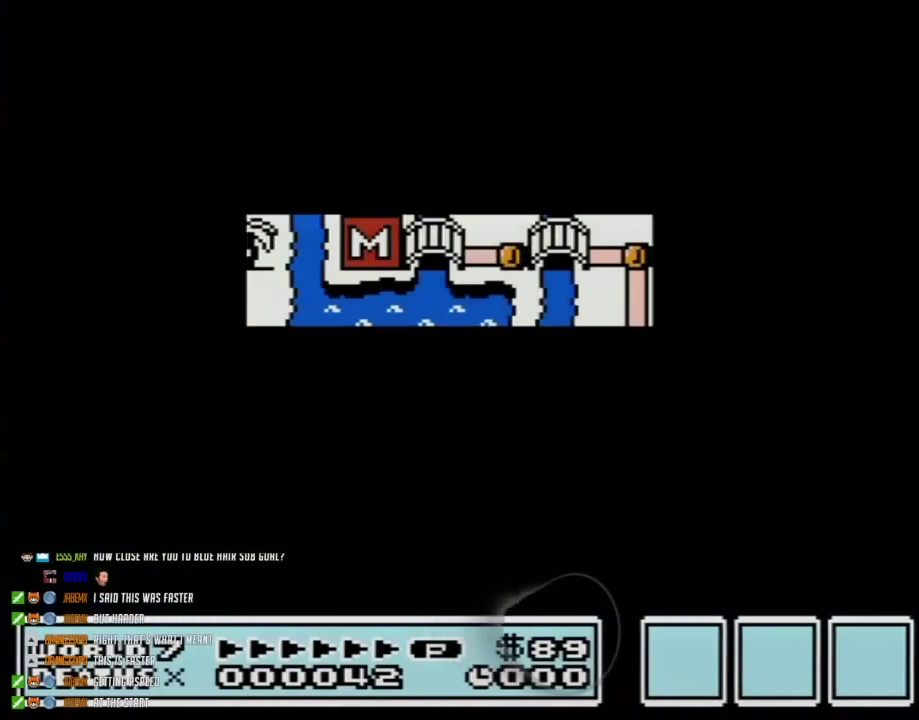
{"buttons": ["B", "DPAD_RIGHT"], "events": [[467, "B", "down"], [467, "DPAD_RIGHT", "down"]]}
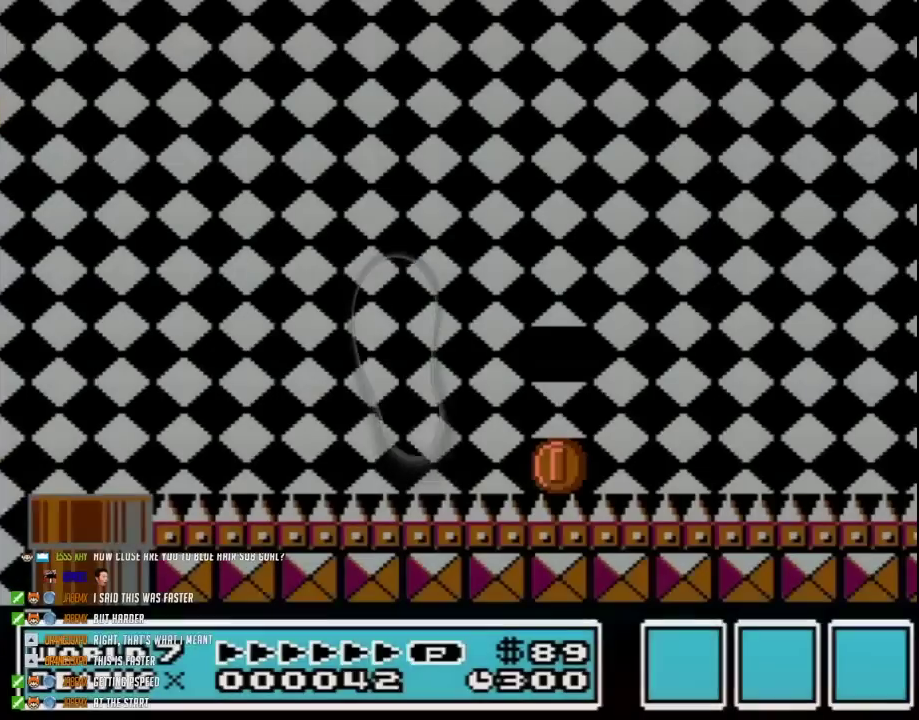
{"buttons": ["B", "DPAD_LEFT"], "events": [[400, "DPAD_RIGHT", "up"], [433, "DPAD_LEFT", "down"]]}
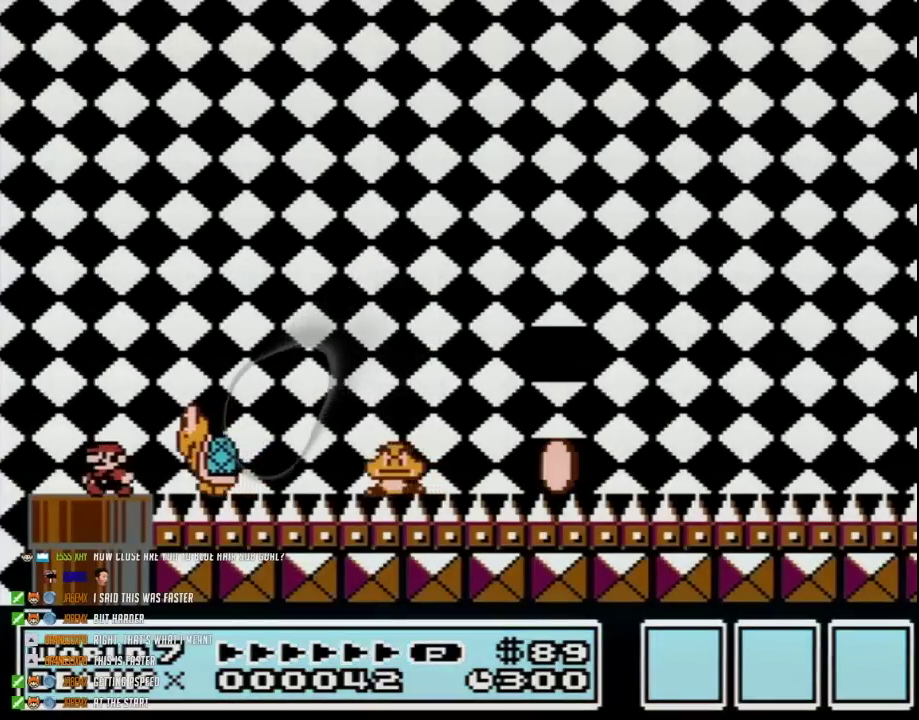
{"buttons": ["B", "DPAD_LEFT"], "events": [[133, "DPAD_LEFT", "up"], [167, "DPAD_RIGHT", "down"], [217, "A", "down"], [283, "A", "up"], [383, "DPAD_RIGHT", "up"], [450, "DPAD_LEFT", "down"]]}
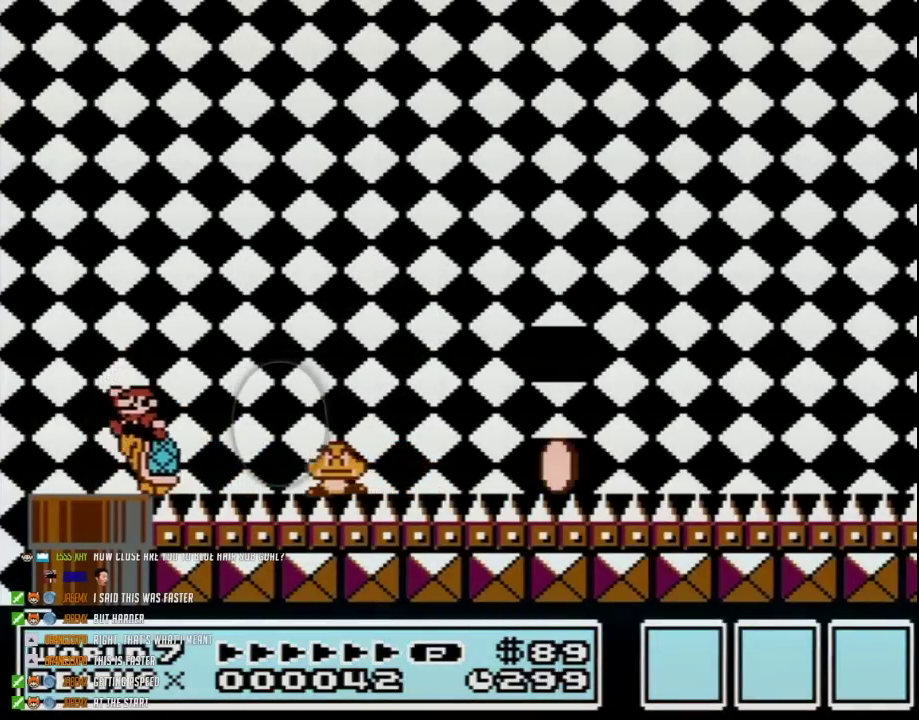
{"buttons": ["B", "DPAD_RIGHT"], "events": [[417, "DPAD_LEFT", "up"], [483, "DPAD_RIGHT", "down"]]}
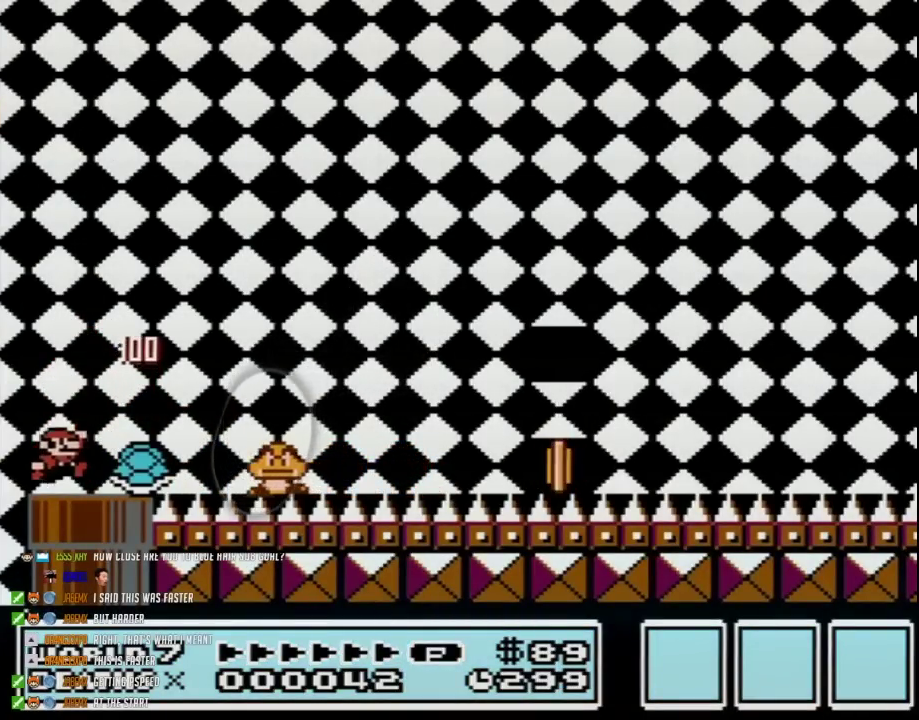
{"buttons": ["A", "B", "DPAD_LEFT"], "events": [[383, "DPAD_RIGHT", "up"], [500, "A", "down"], [500, "DPAD_LEFT", "down"]]}
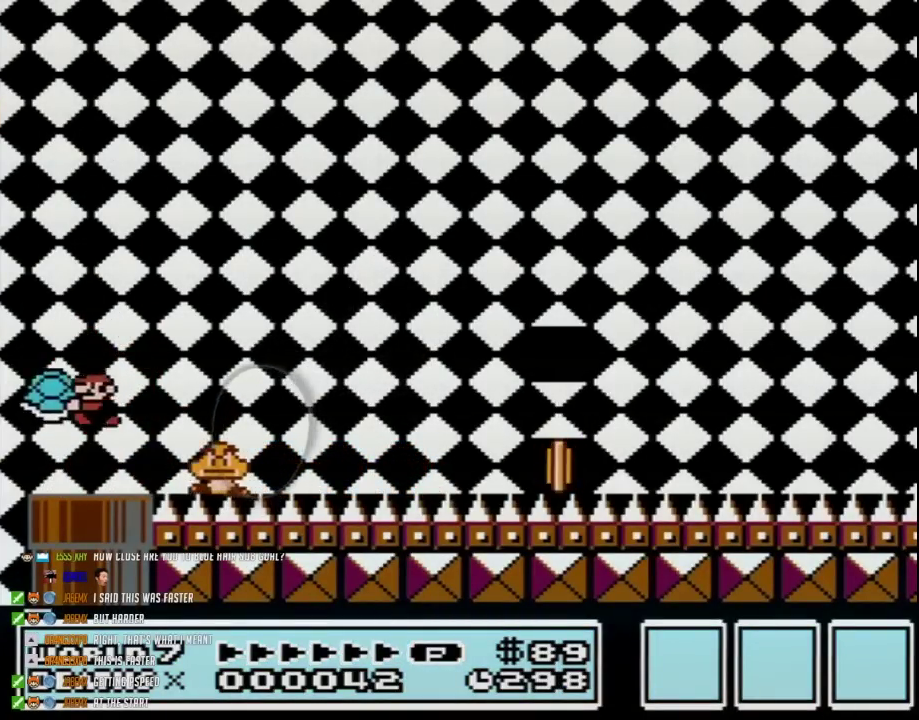
{"buttons": ["A", "B", "DPAD_LEFT"], "events": [[183, "DPAD_LEFT", "up"], [183, "DPAD_RIGHT", "down"], [433, "DPAD_LEFT", "down"], [433, "DPAD_RIGHT", "up"]]}
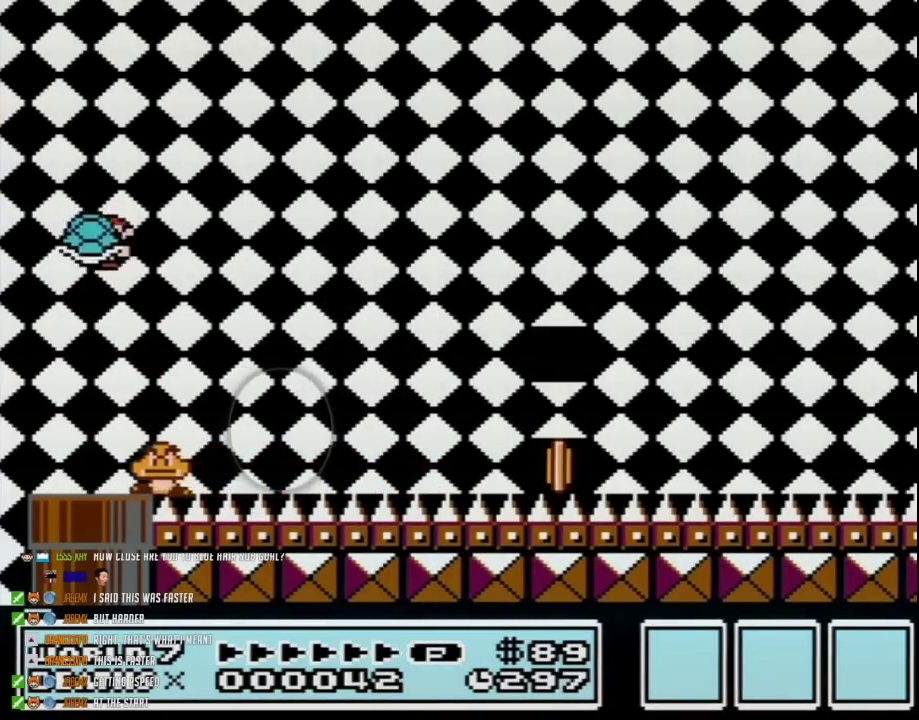
{"buttons": ["A", "B"], "events": [[100, "DPAD_LEFT", "up"], [100, "DPAD_RIGHT", "down"], [250, "DPAD_LEFT", "down"], [250, "DPAD_RIGHT", "up"], [350, "DPAD_LEFT", "up"], [350, "DPAD_RIGHT", "down"], [500, "DPAD_RIGHT", "up"]]}
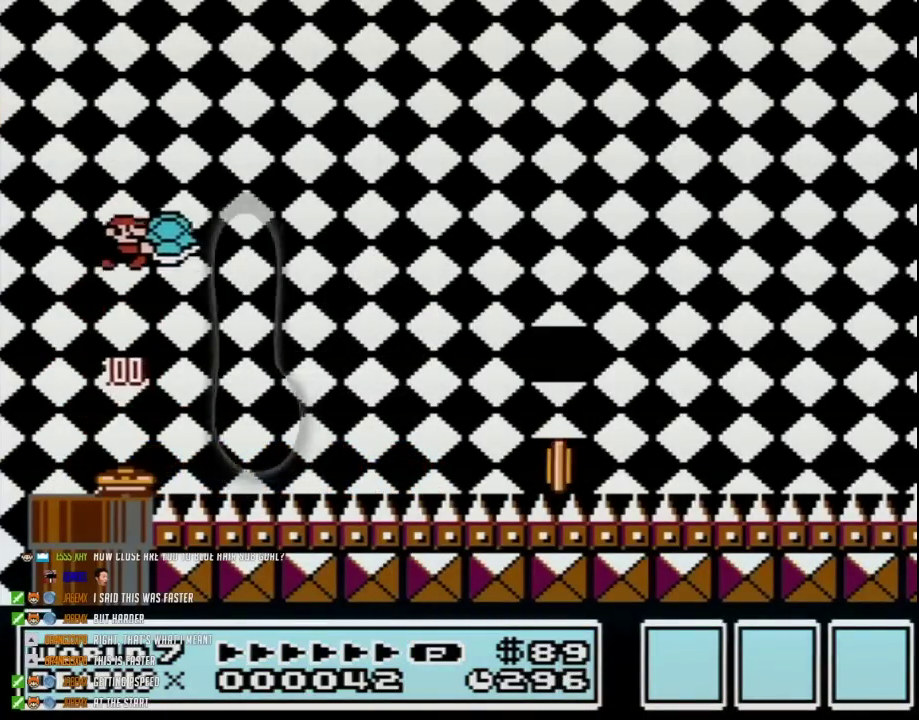
{"buttons": ["B", "DPAD_RIGHT"], "events": [[183, "DPAD_LEFT", "down"], [217, "A", "up"], [350, "DPAD_LEFT", "up"], [383, "DPAD_RIGHT", "down"]]}
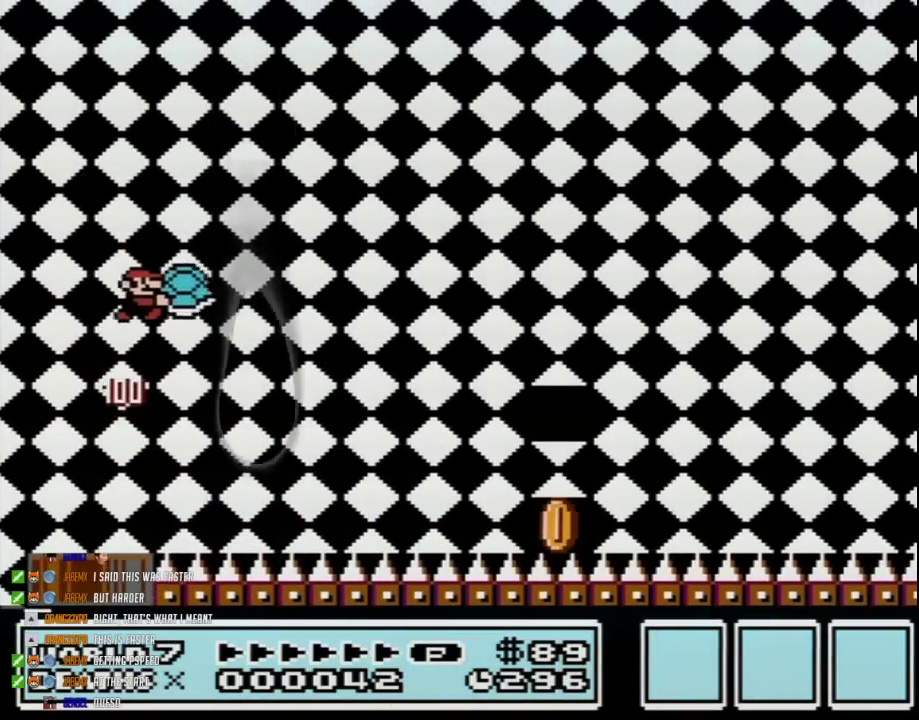
{"buttons": [], "events": [[217, "DPAD_RIGHT", "up"], [317, "DPAD_LEFT", "down"], [383, "DPAD_LEFT", "up"], [450, "B", "up"]]}
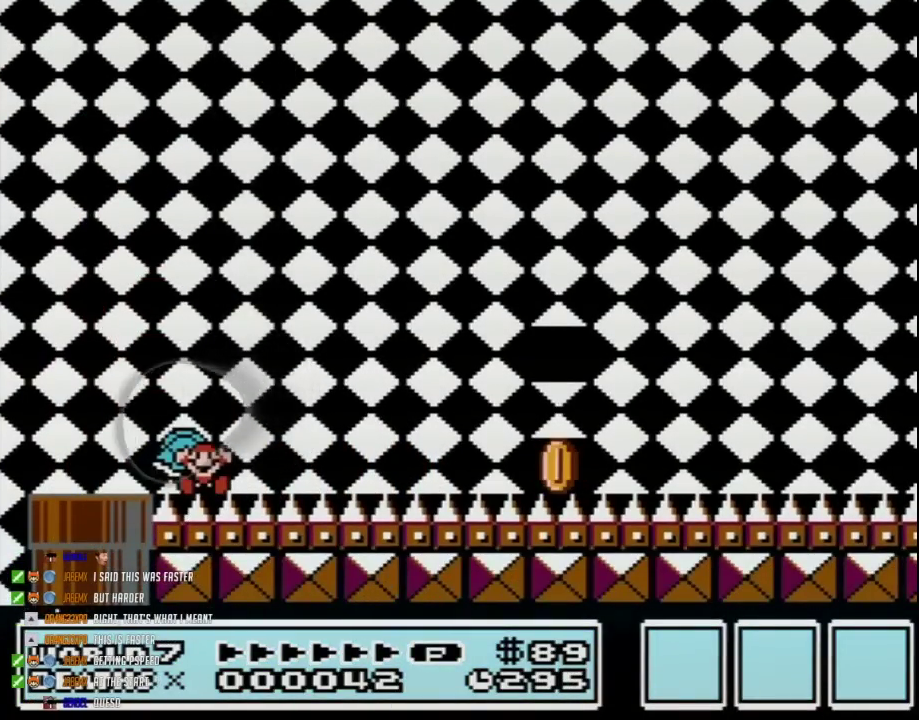
{"buttons": [], "events": []}
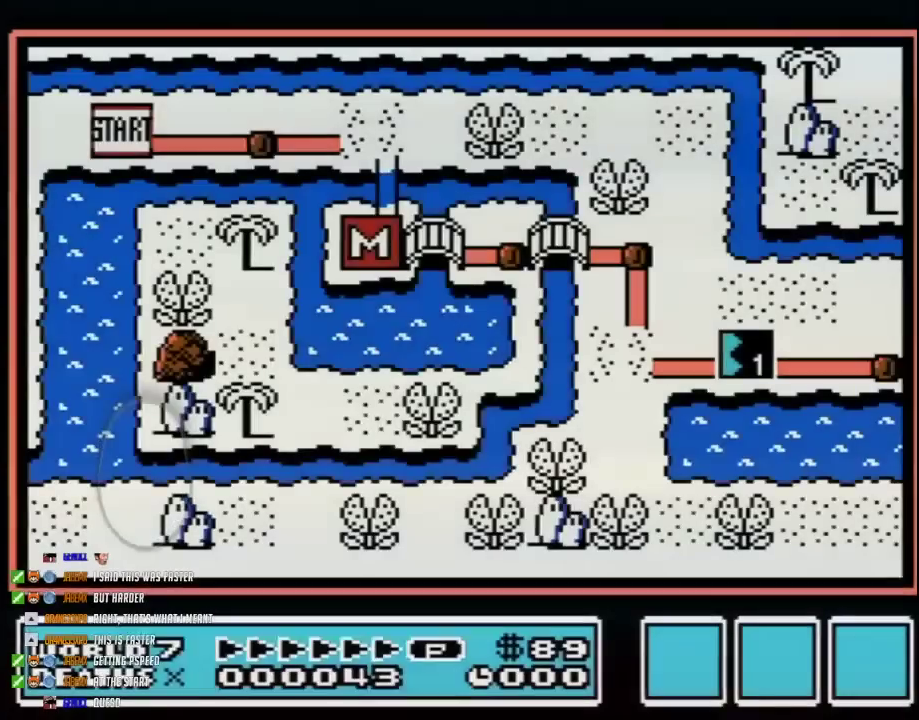
{"buttons": [], "events": []}
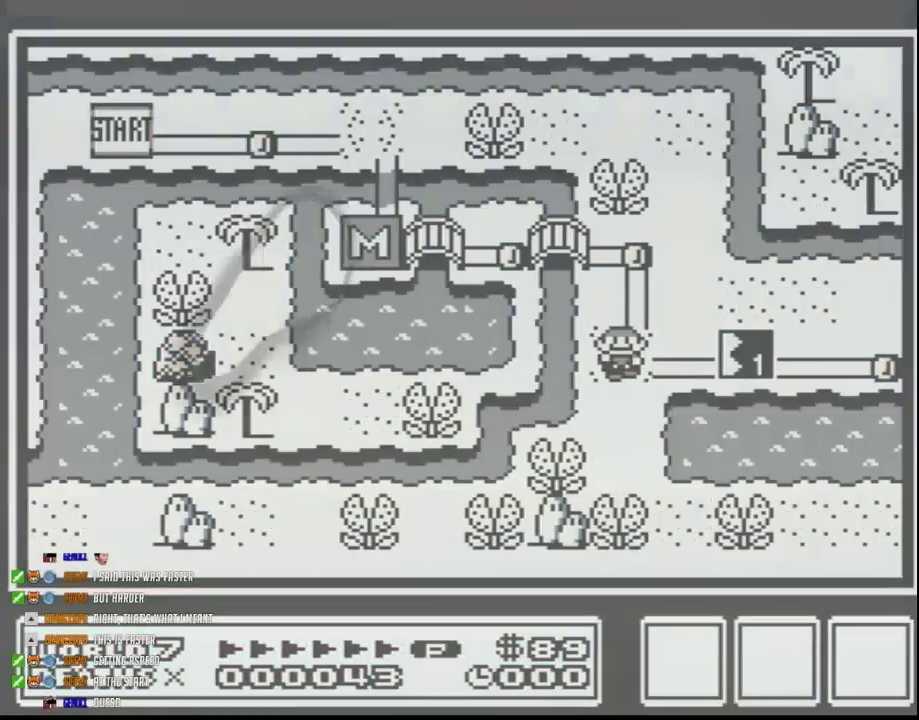
{"buttons": [], "events": []}